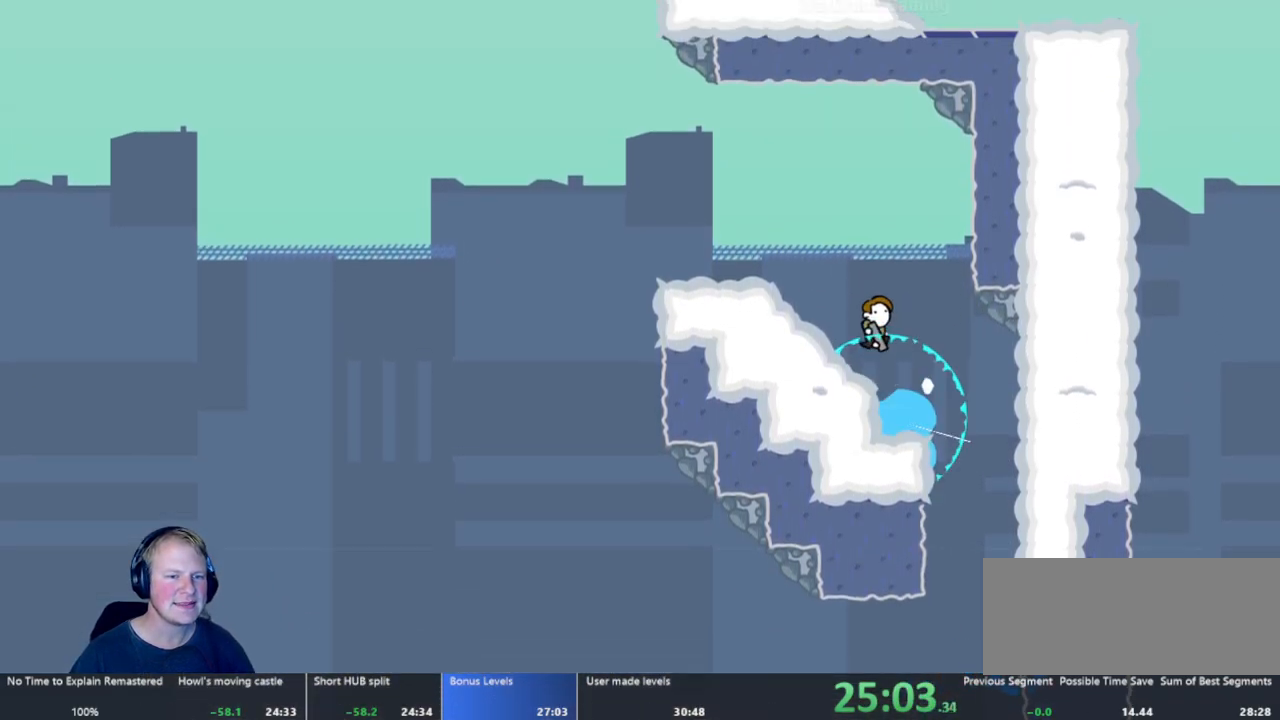
Gameplay with keyboard and mouse; each line is a JSON object with the keys and mouse buttons held at the frame after it. "events" lists presses ("down") and releases ("up") of "a", "d", "escape", "s", "w", "mouse_left" and "mouse_right" between this image and that frame as [ms after this image, input, new state], when the widget could be followed in between. "mouse_left", "mouse_right" = the "left", "right" buttons of the "mouse" list. No other keys are recorded. Mouse movement is not recorded.
{"keys": ["a"], "mouse": [], "events": []}
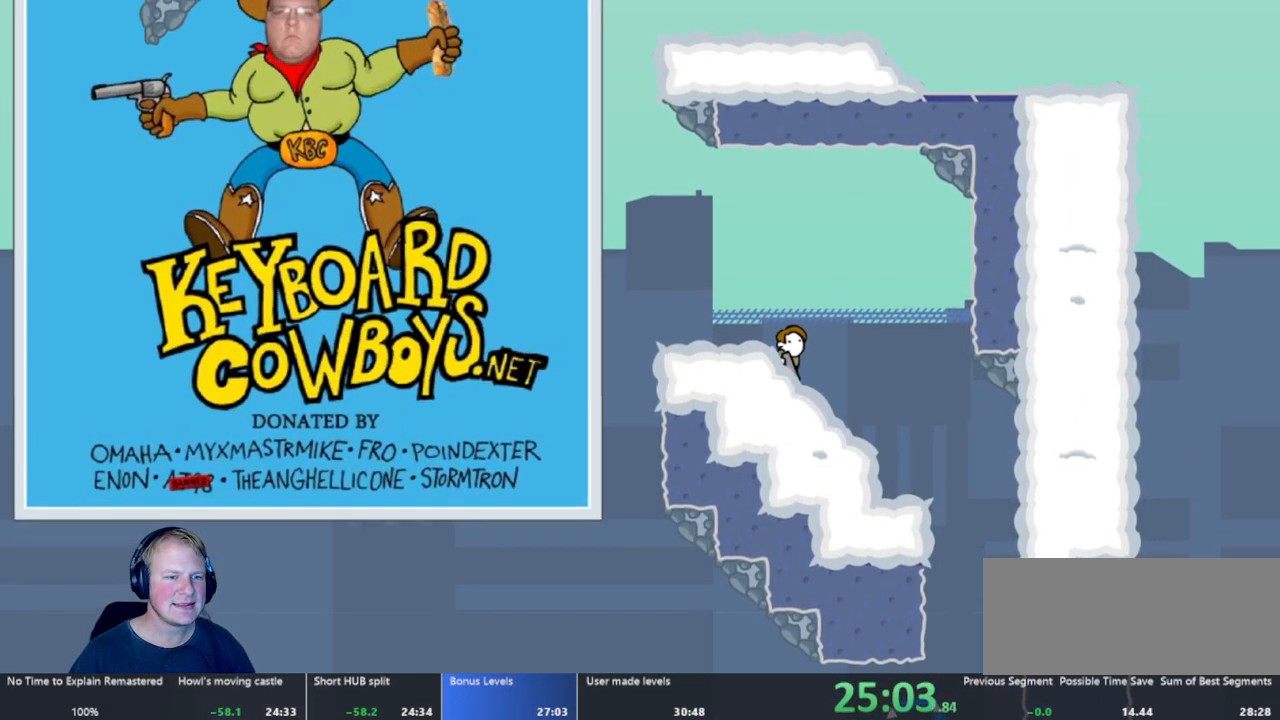
{"keys": ["a"], "mouse": ["left"], "events": [[17, "mouse_left", "down"]]}
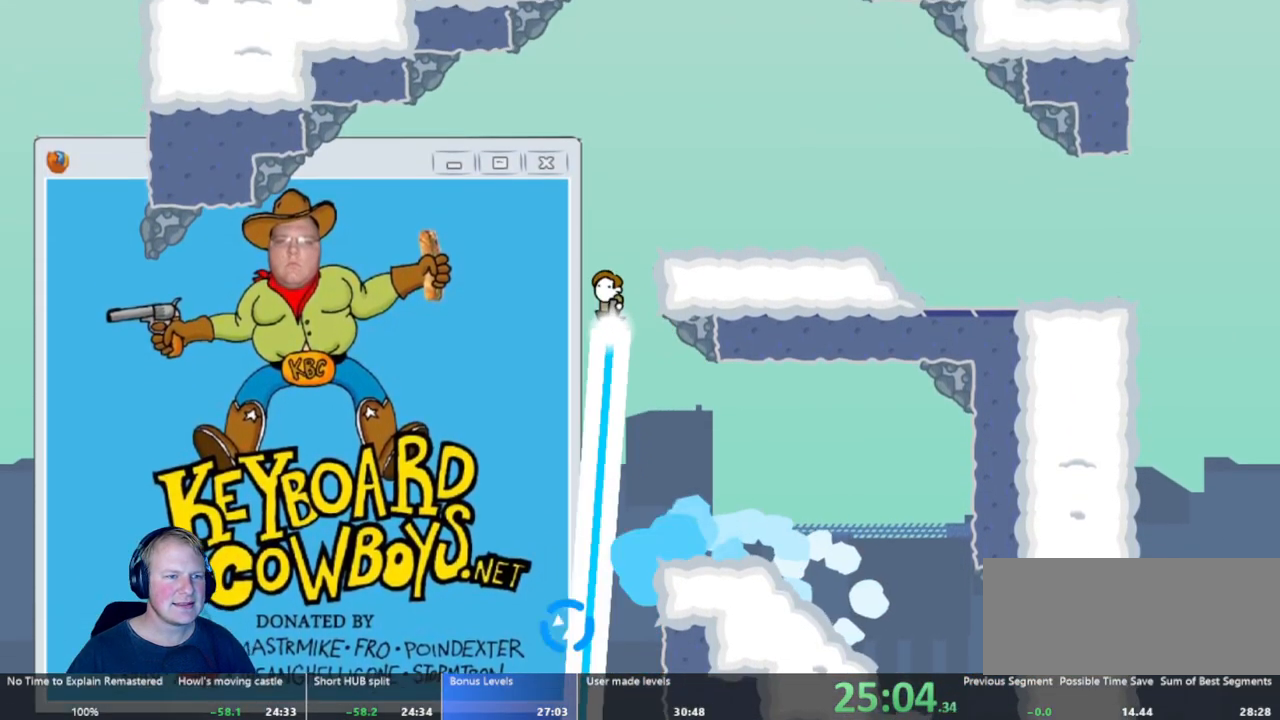
{"keys": ["d"], "mouse": ["left"], "events": [[33, "a", "up"], [33, "d", "down"]]}
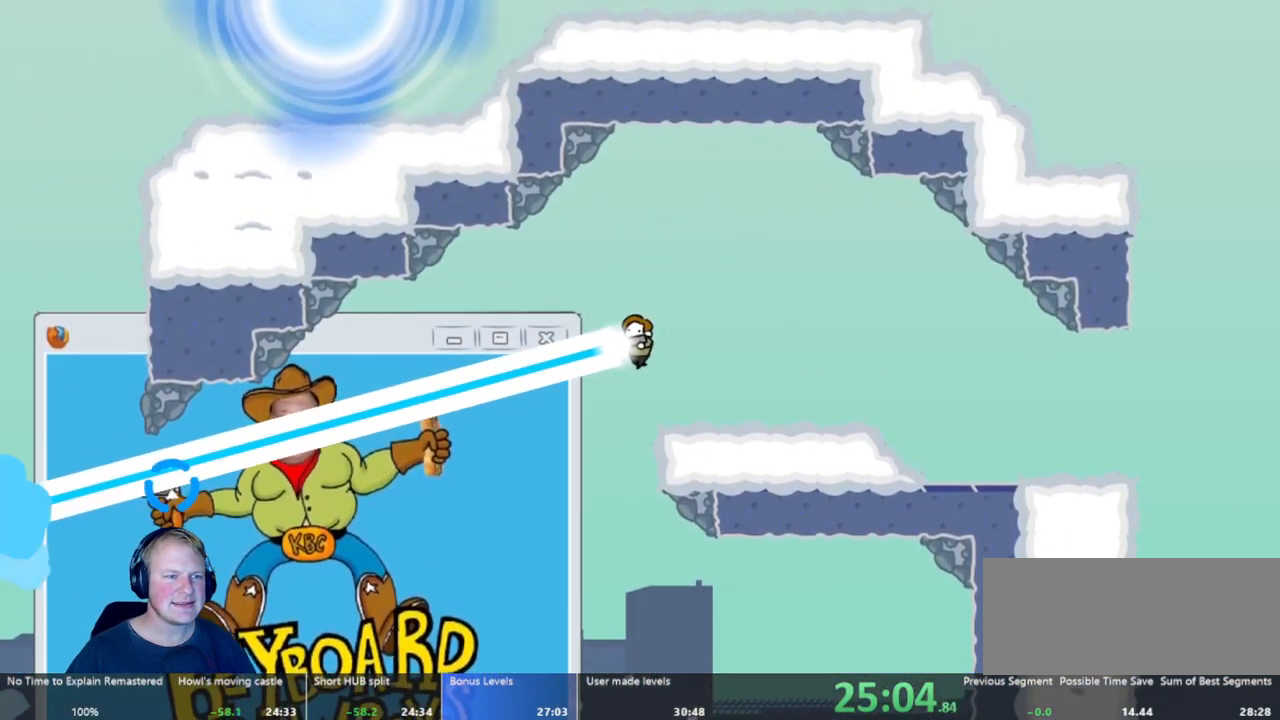
{"keys": ["d"], "mouse": [], "events": [[183, "mouse_left", "up"]]}
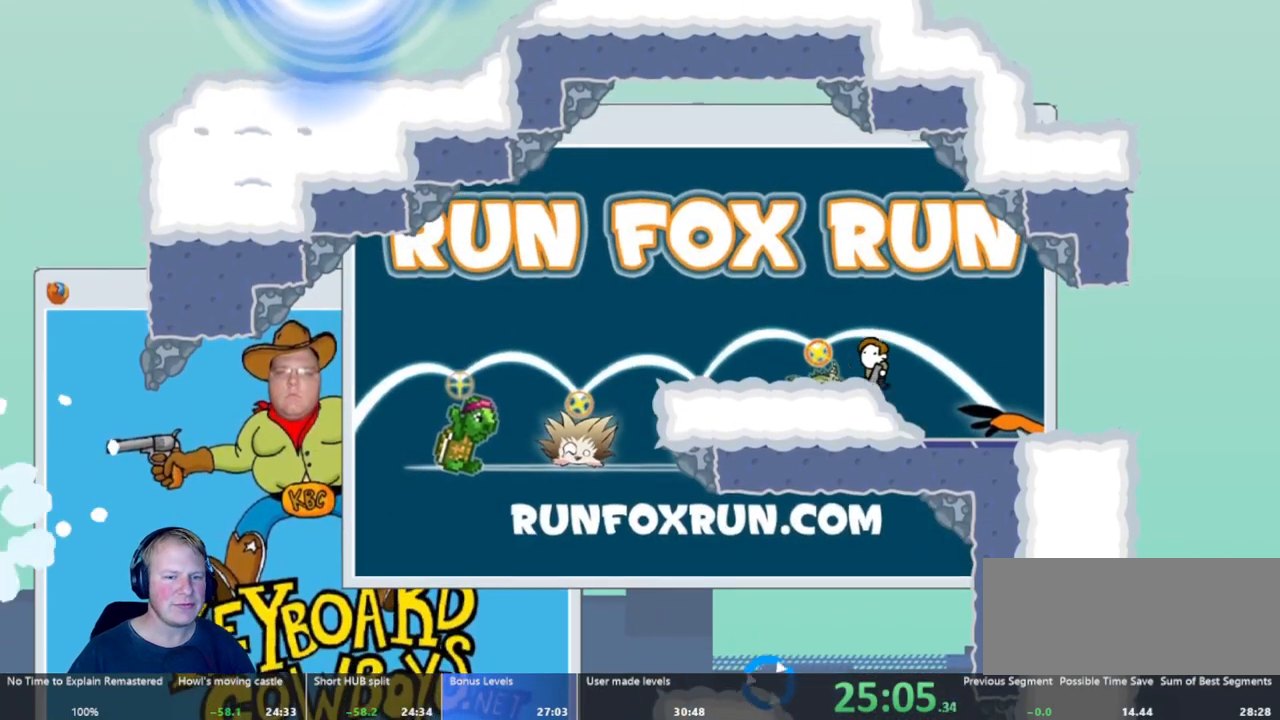
{"keys": ["a"], "mouse": [], "events": [[333, "mouse_left", "down"], [383, "mouse_left", "up"], [483, "a", "down"], [483, "d", "up"]]}
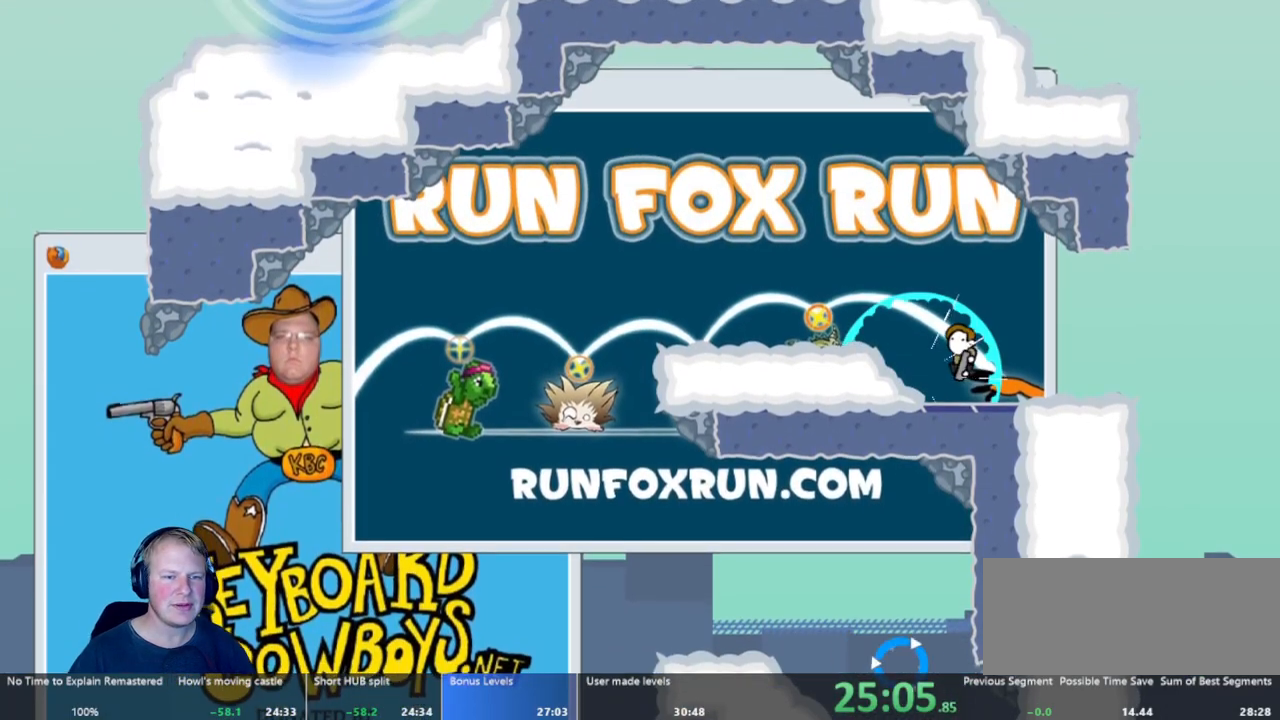
{"keys": ["d"], "mouse": [], "events": [[217, "a", "up"], [317, "d", "down"]]}
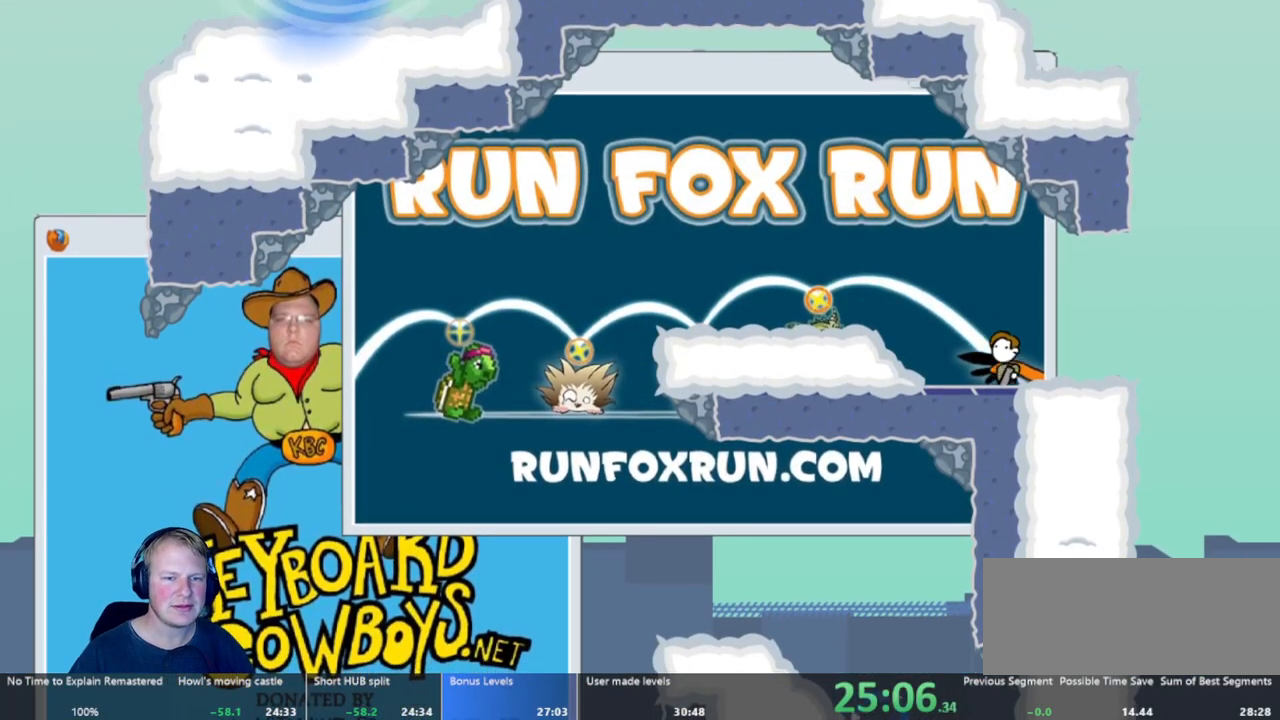
{"keys": ["d"], "mouse": ["left"], "events": [[467, "mouse_left", "down"]]}
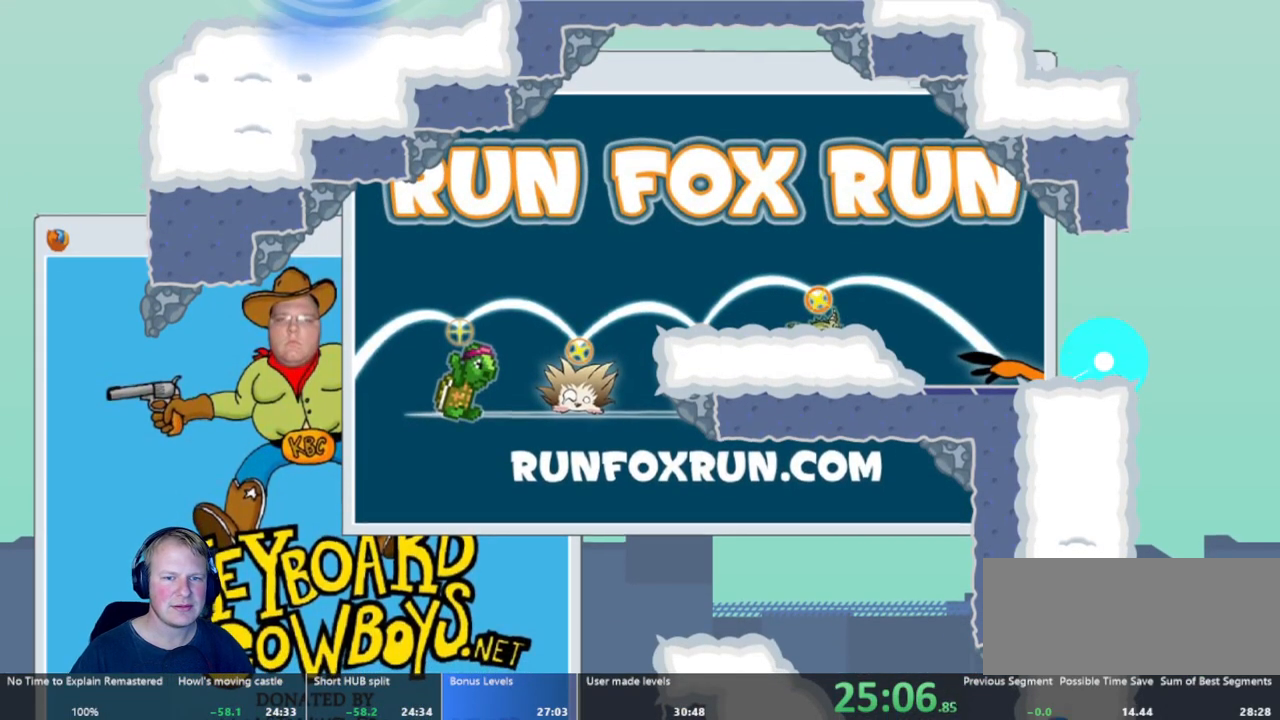
{"keys": [], "mouse": ["left"], "events": [[50, "d", "up"], [283, "a", "down"], [483, "a", "up"]]}
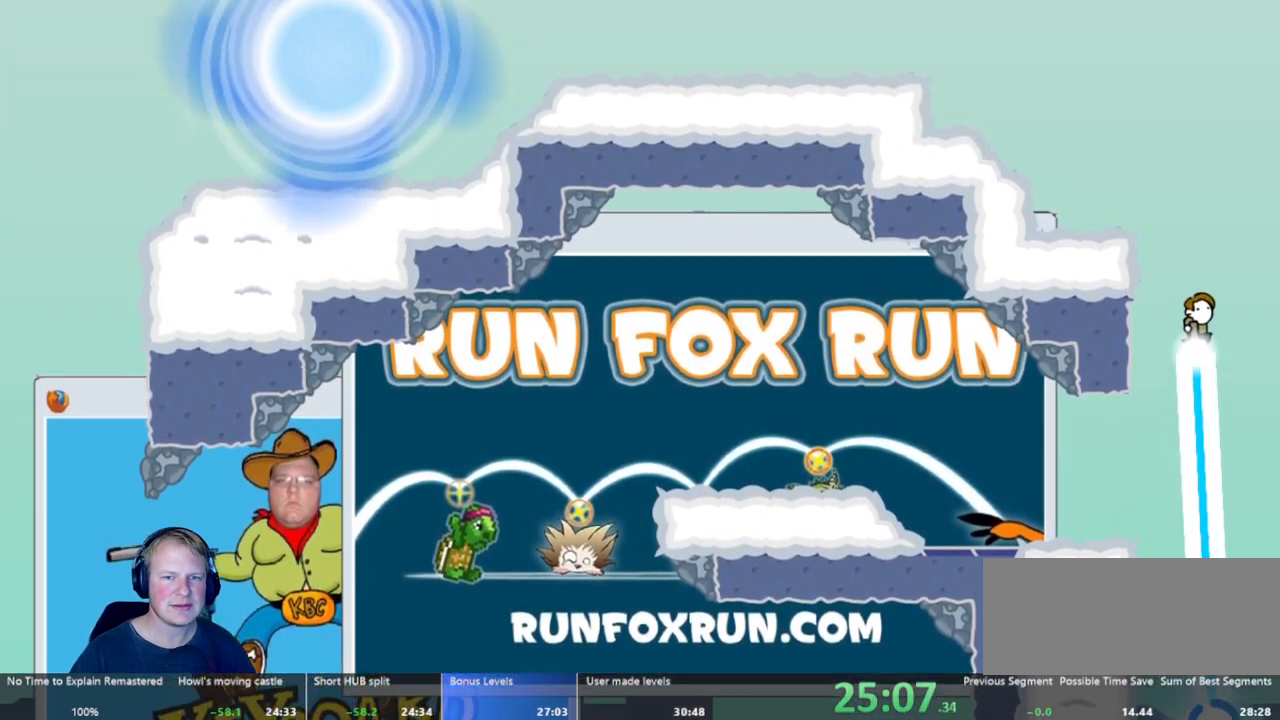
{"keys": ["a"], "mouse": [], "events": [[117, "a", "down"], [450, "mouse_left", "up"]]}
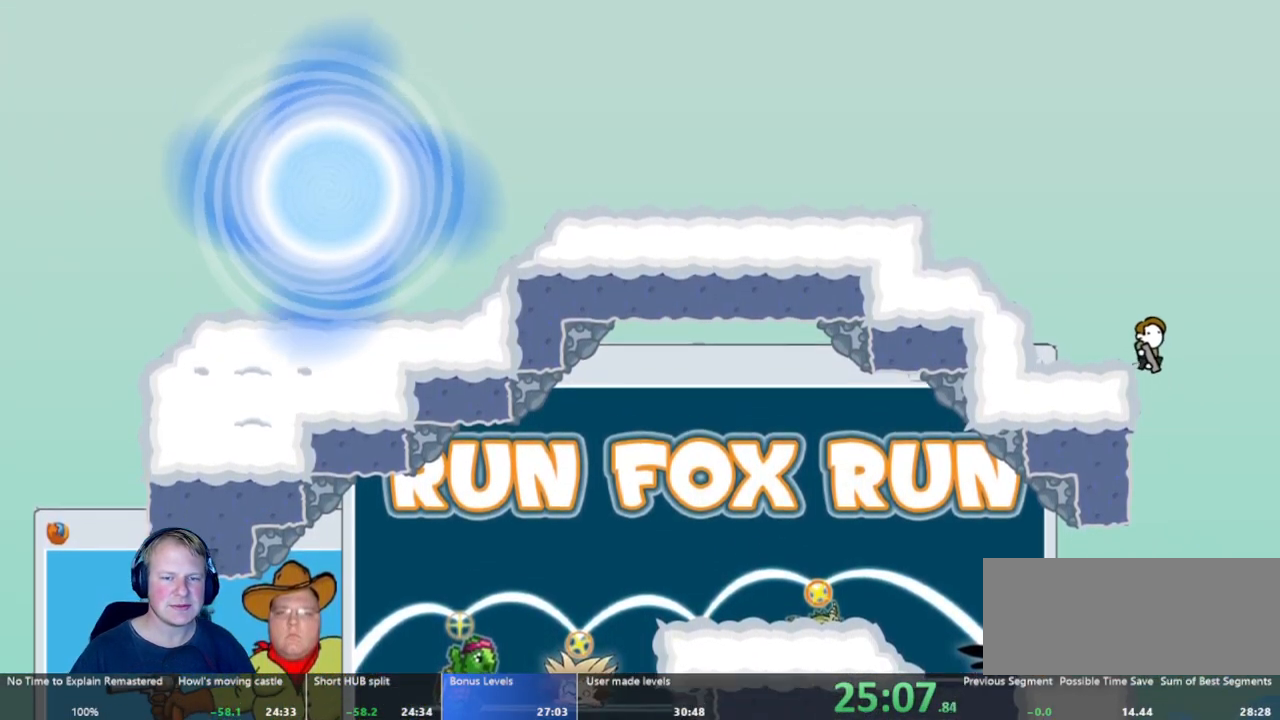
{"keys": ["a"], "mouse": ["left"], "events": [[200, "mouse_left", "down"]]}
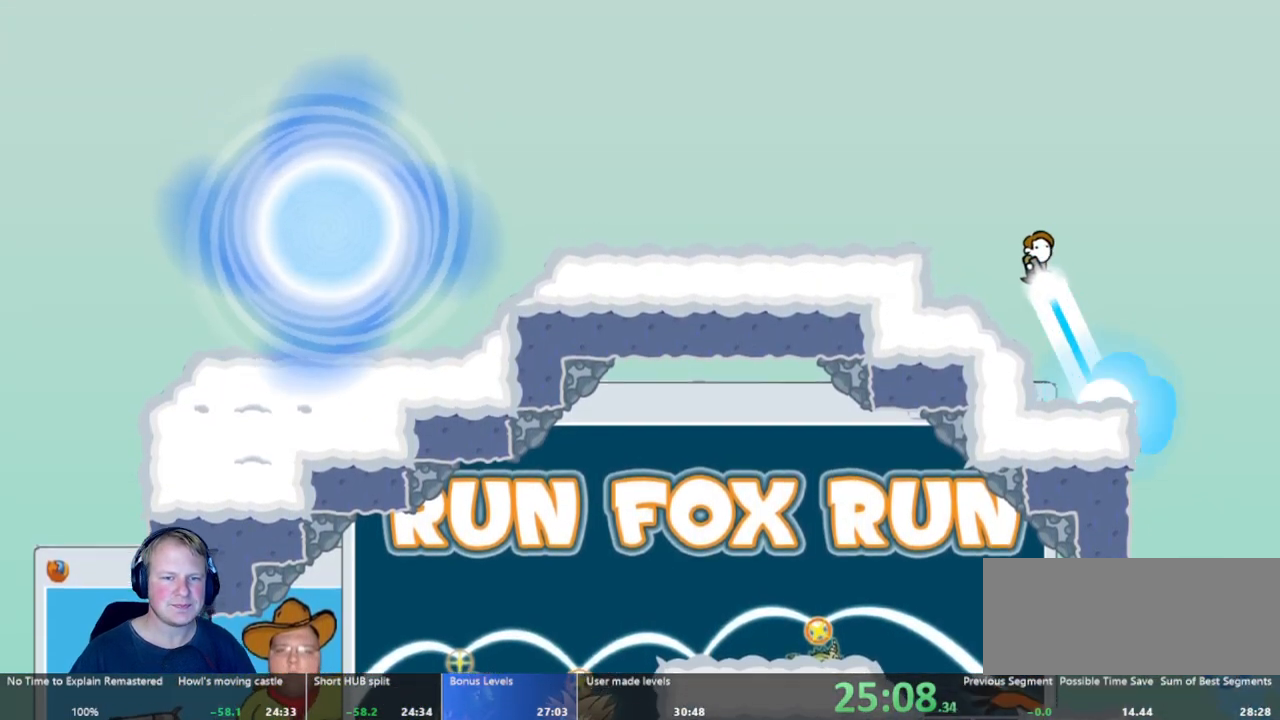
{"keys": ["a"], "mouse": ["left"], "events": []}
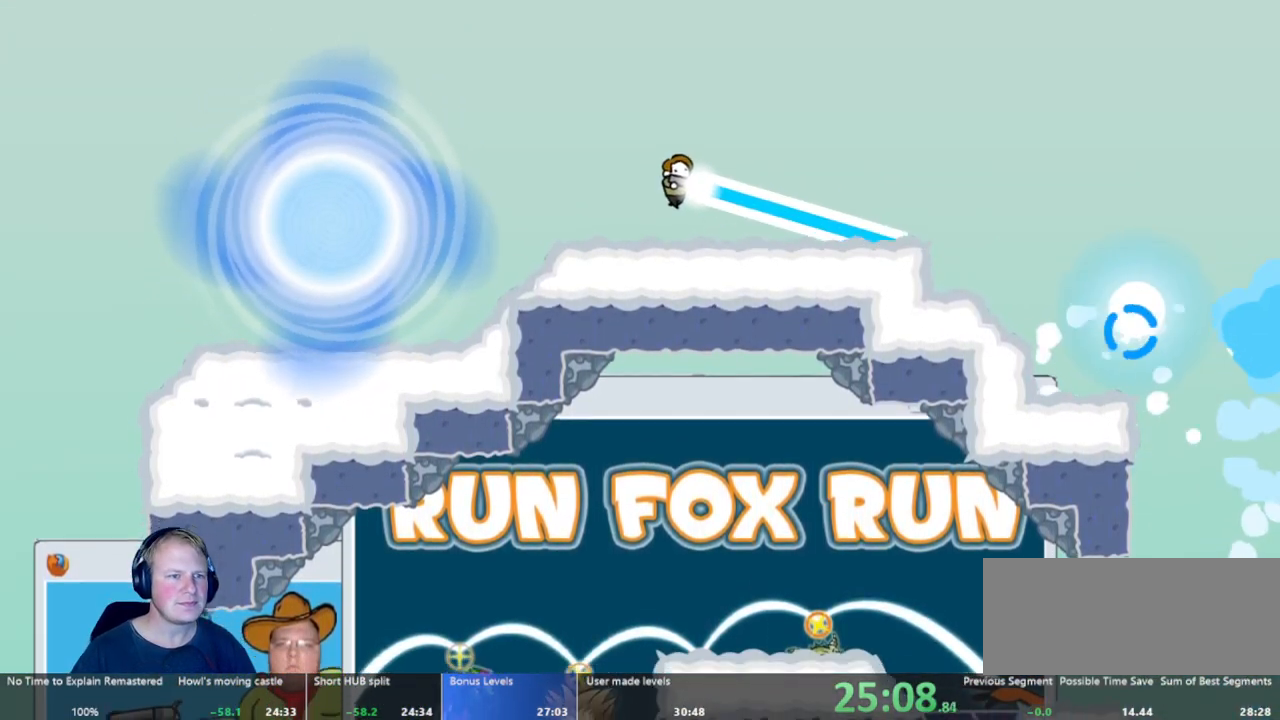
{"keys": [], "mouse": [], "events": [[267, "a", "up"], [267, "mouse_left", "up"]]}
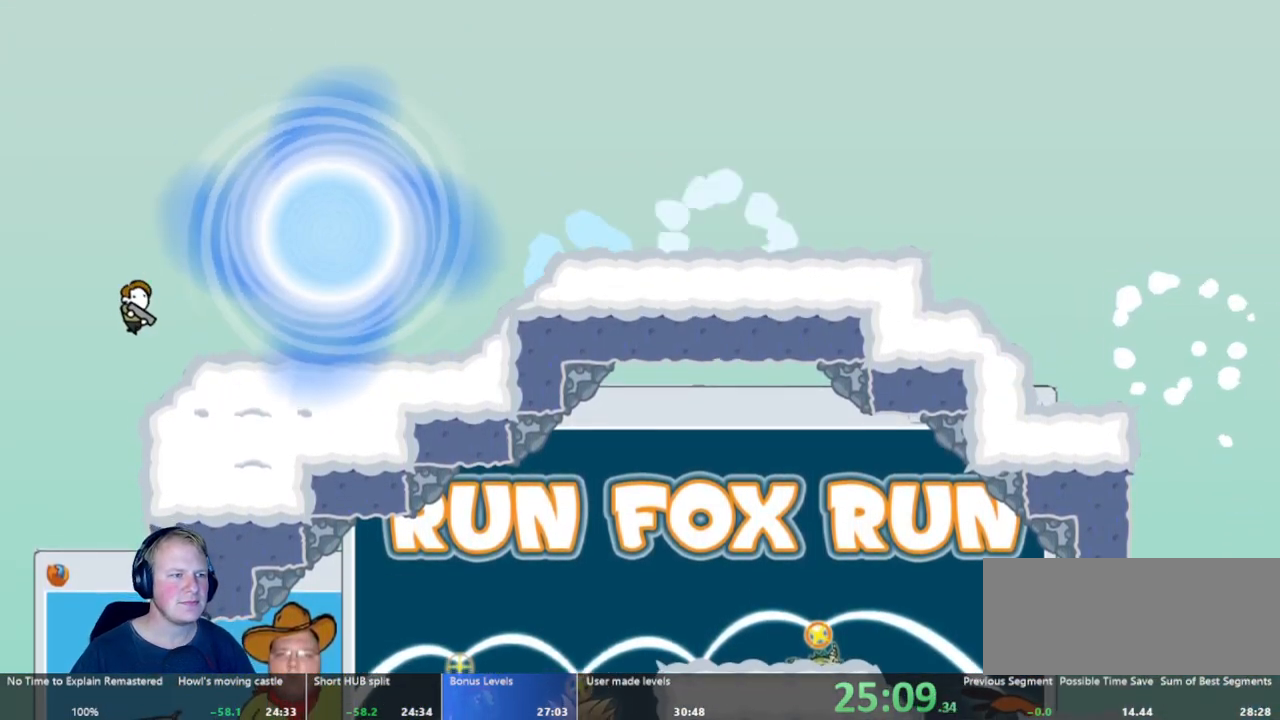
{"keys": [], "mouse": [], "events": []}
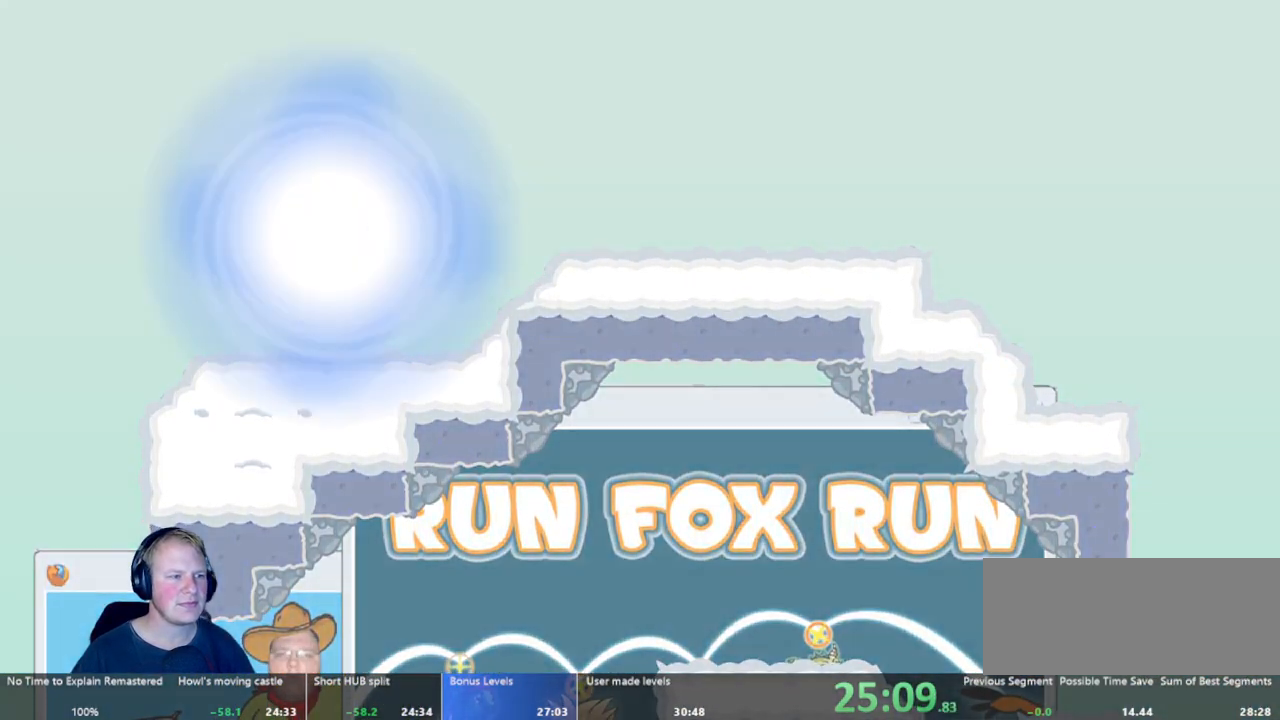
{"keys": [], "mouse": [], "events": []}
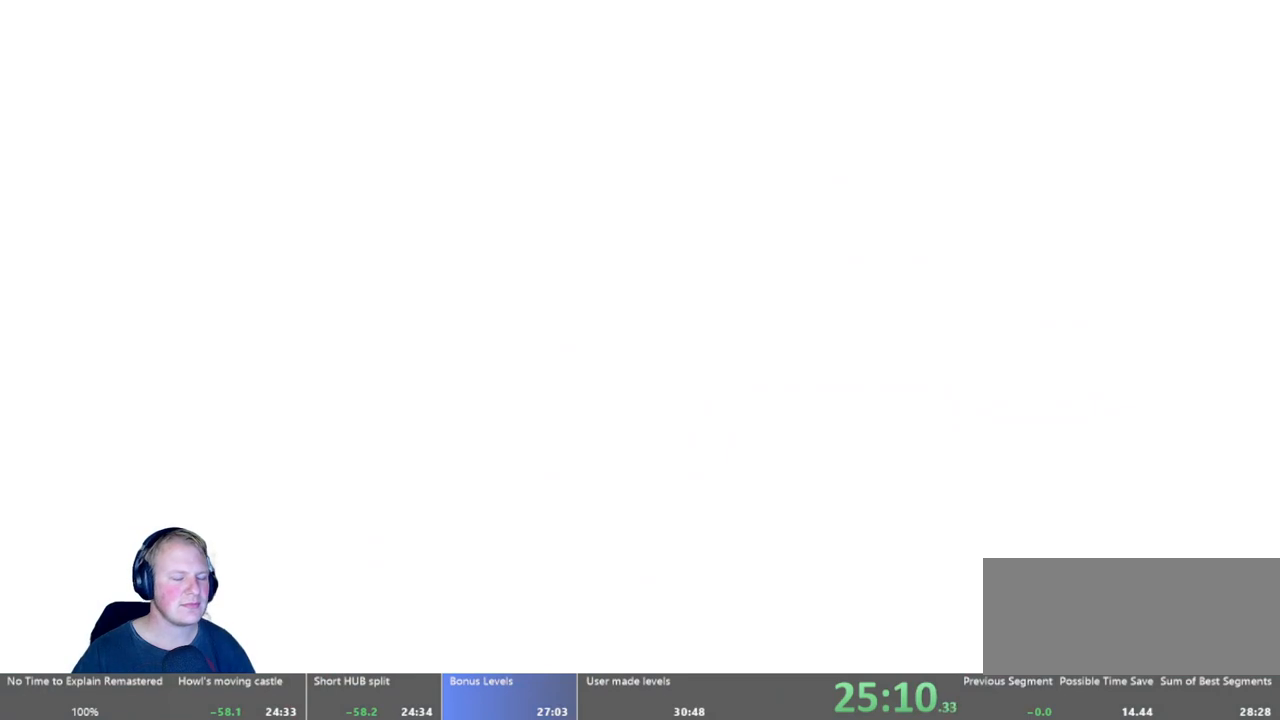
{"keys": [], "mouse": [], "events": []}
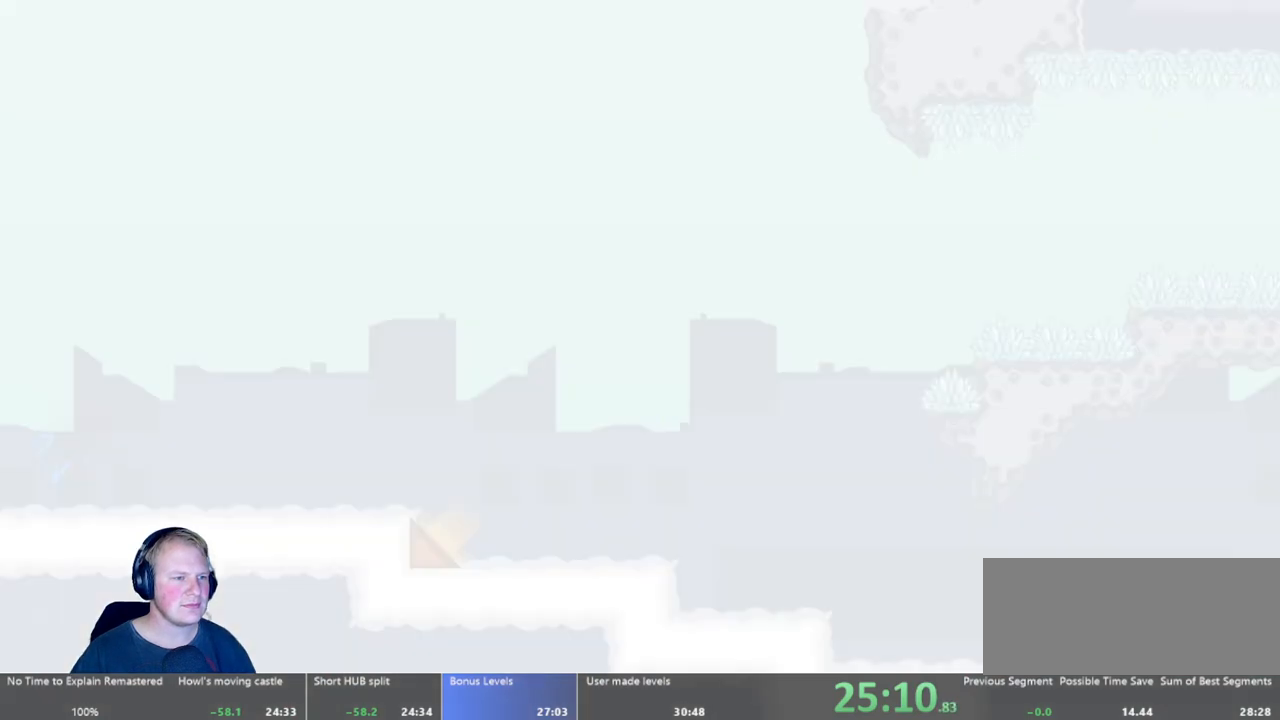
{"keys": ["d"], "mouse": [], "events": [[367, "d", "down"]]}
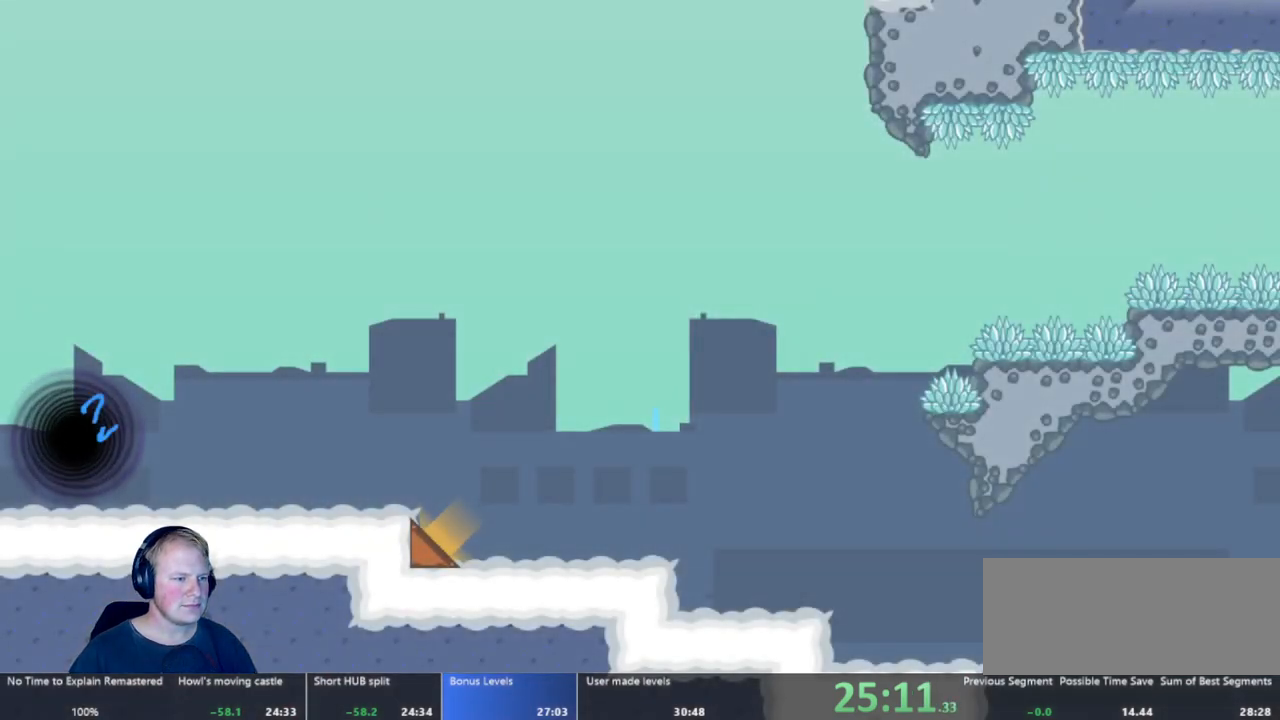
{"keys": ["d"], "mouse": [], "events": []}
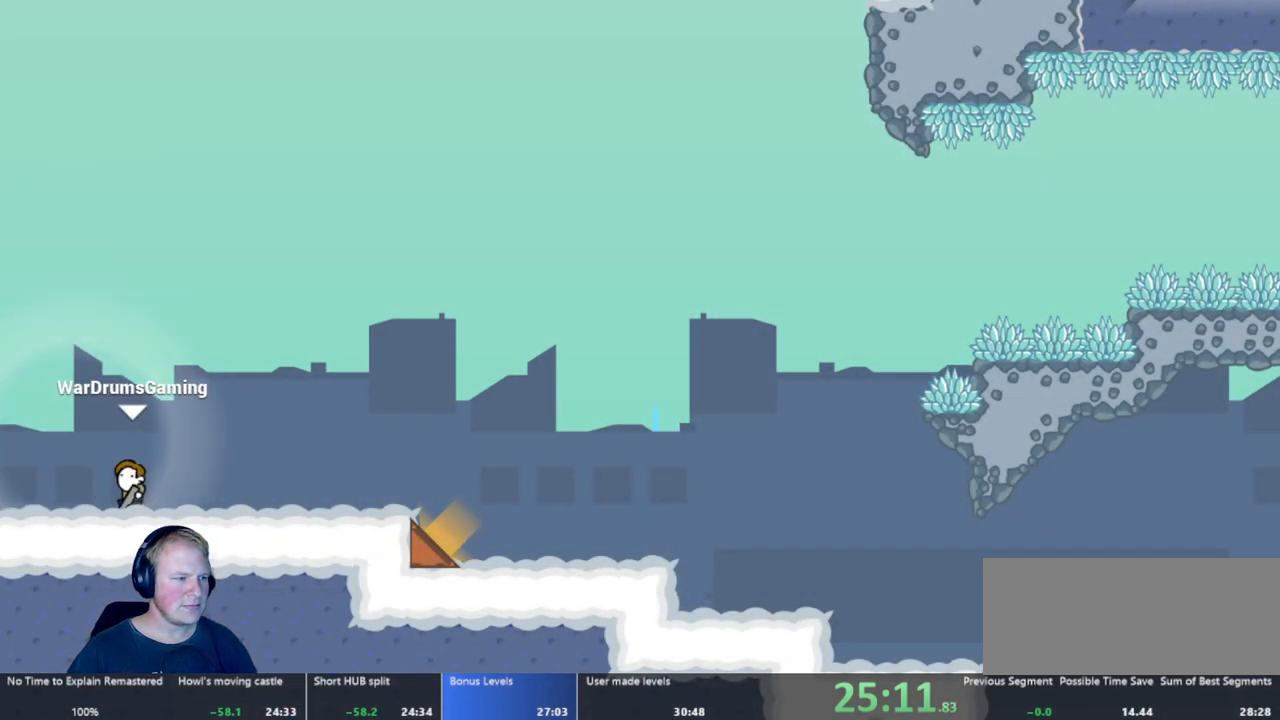
{"keys": ["d"], "mouse": [], "events": [[117, "mouse_left", "down"], [317, "mouse_left", "up"]]}
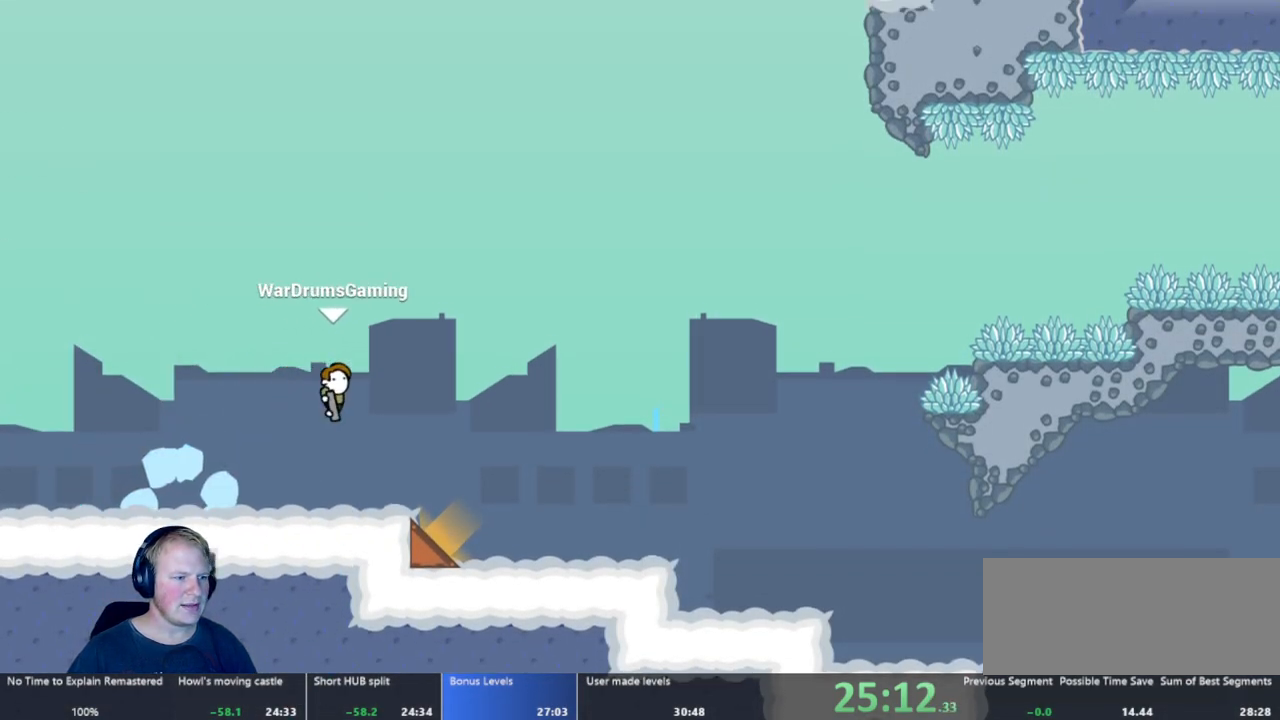
{"keys": ["a"], "mouse": [], "events": [[50, "a", "down"], [100, "a", "up"], [283, "a", "down"], [283, "d", "up"]]}
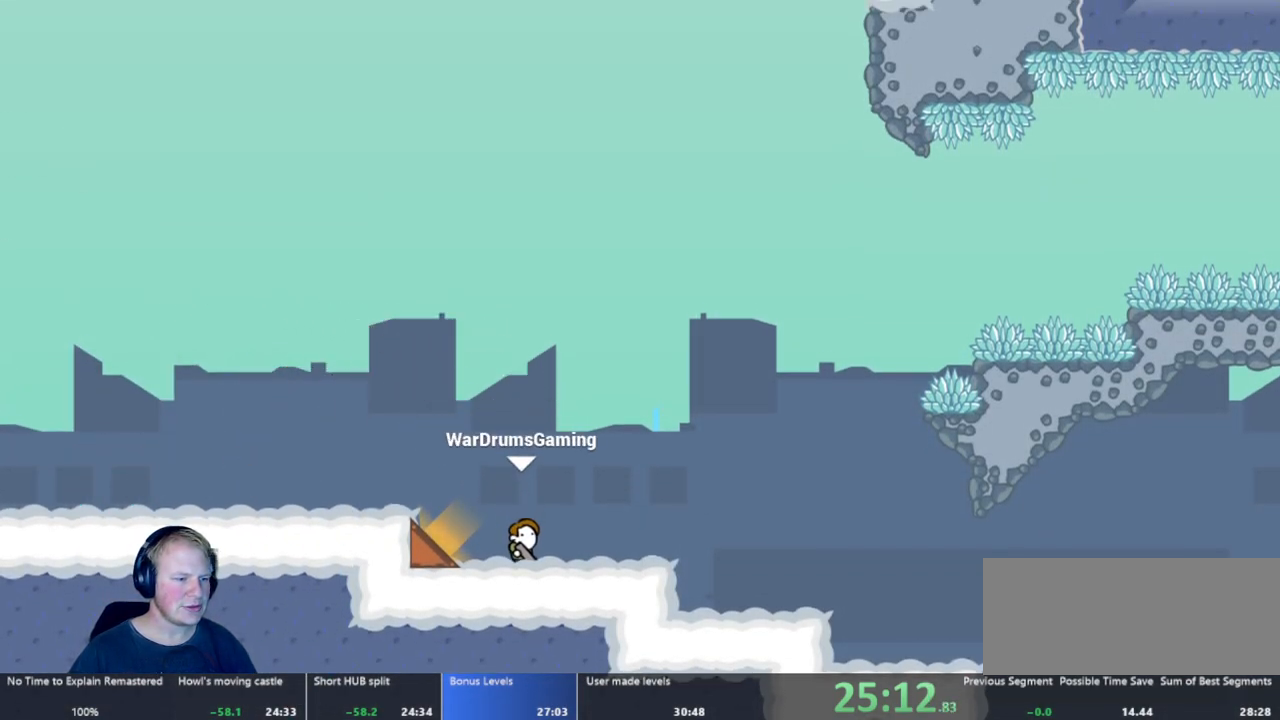
{"keys": [], "mouse": ["left"], "events": [[383, "mouse_left", "down"], [433, "a", "up"]]}
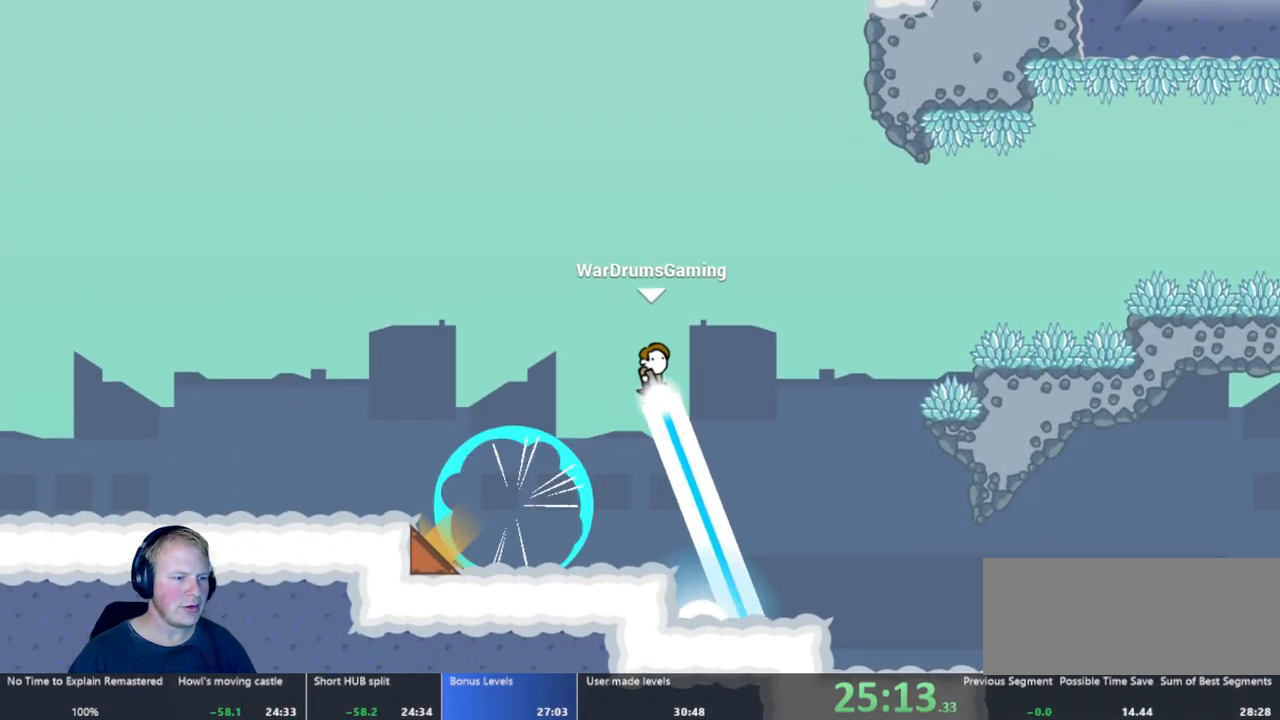
{"keys": ["a"], "mouse": ["left"], "events": [[117, "a", "down"], [217, "a", "up"], [317, "a", "down"]]}
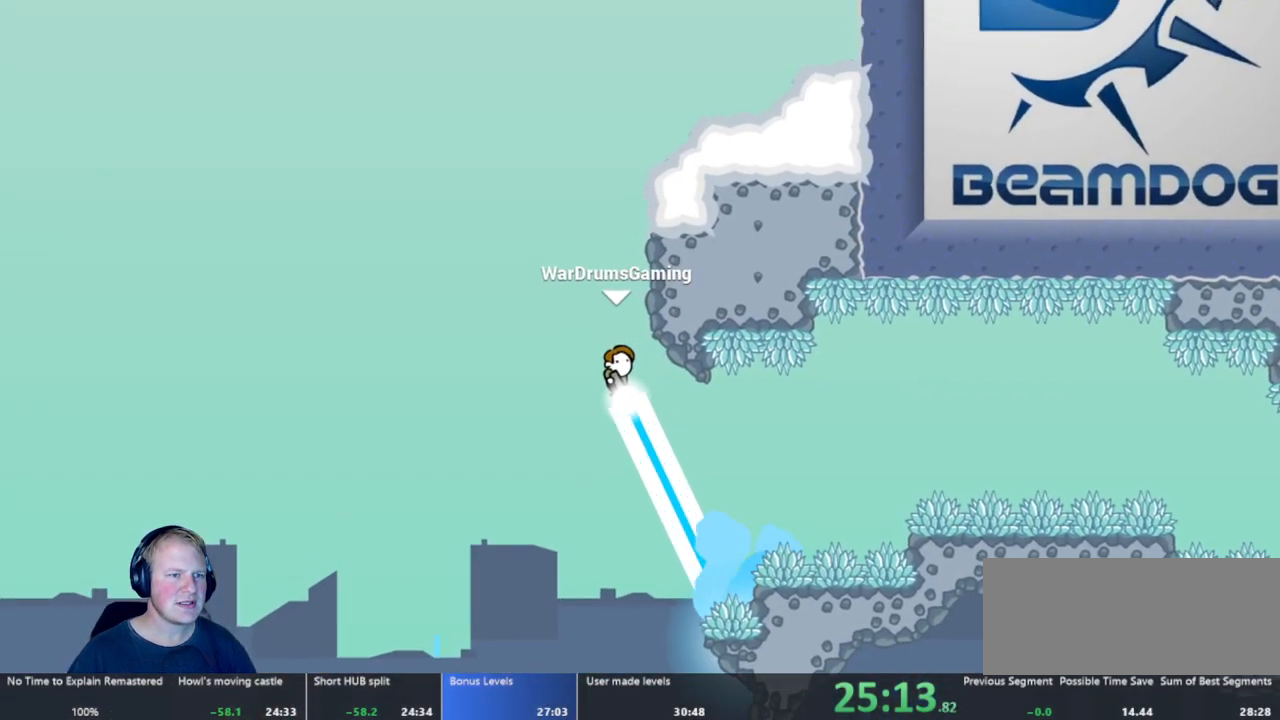
{"keys": ["a"], "mouse": ["left"], "events": [[183, "mouse_left", "up"], [467, "mouse_left", "down"]]}
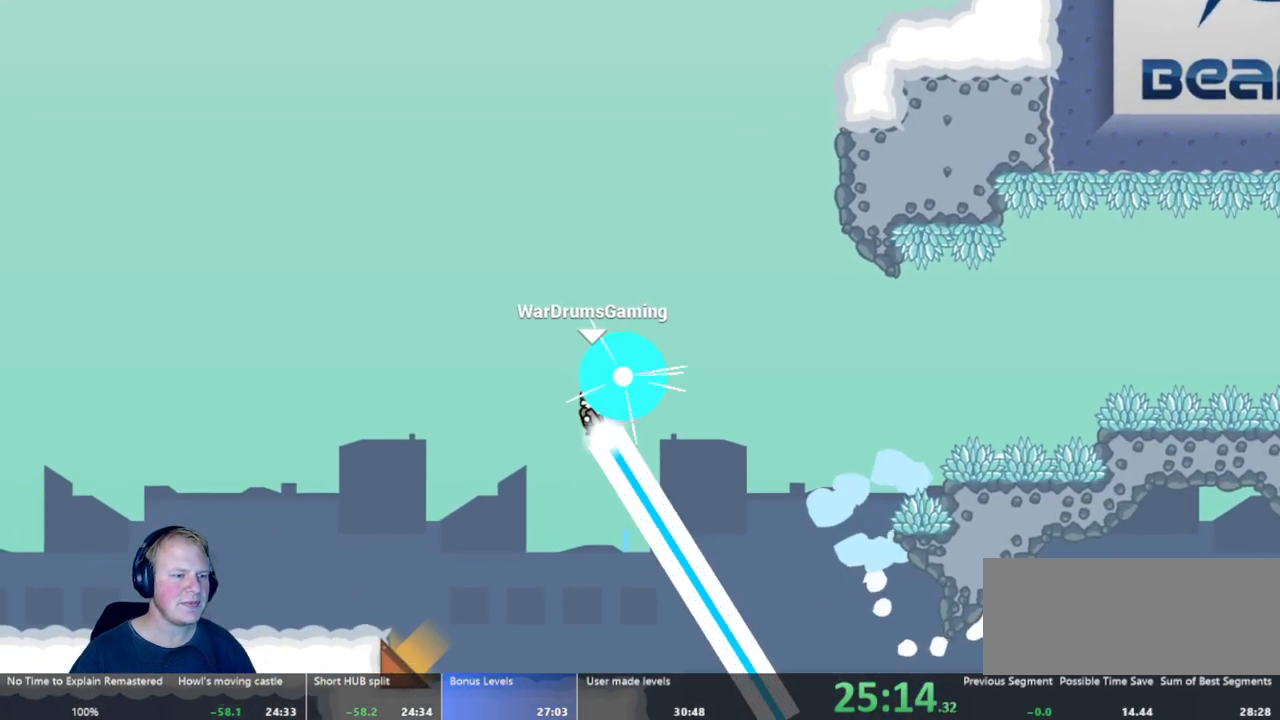
{"keys": [], "mouse": ["left"], "events": [[200, "a", "up"], [200, "mouse_left", "up"], [250, "a", "down"], [350, "mouse_left", "down"], [433, "a", "up"]]}
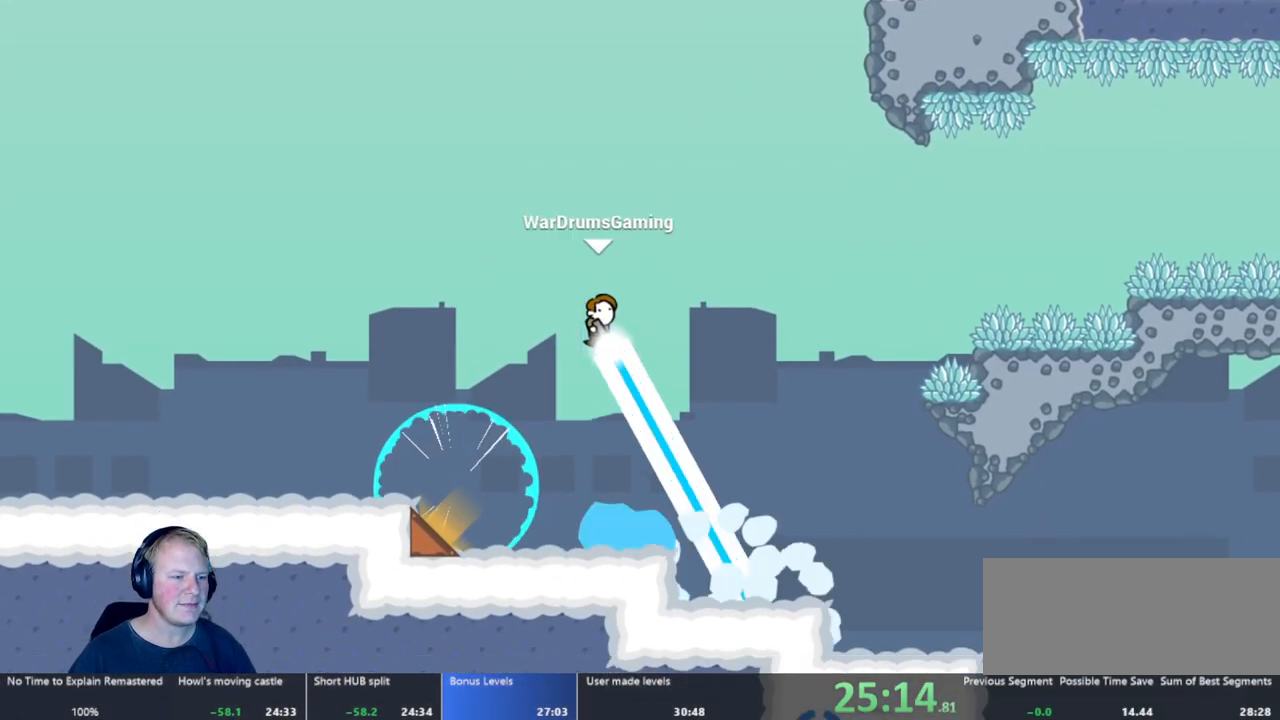
{"keys": [], "mouse": ["left"], "events": [[167, "a", "down"], [317, "a", "up"]]}
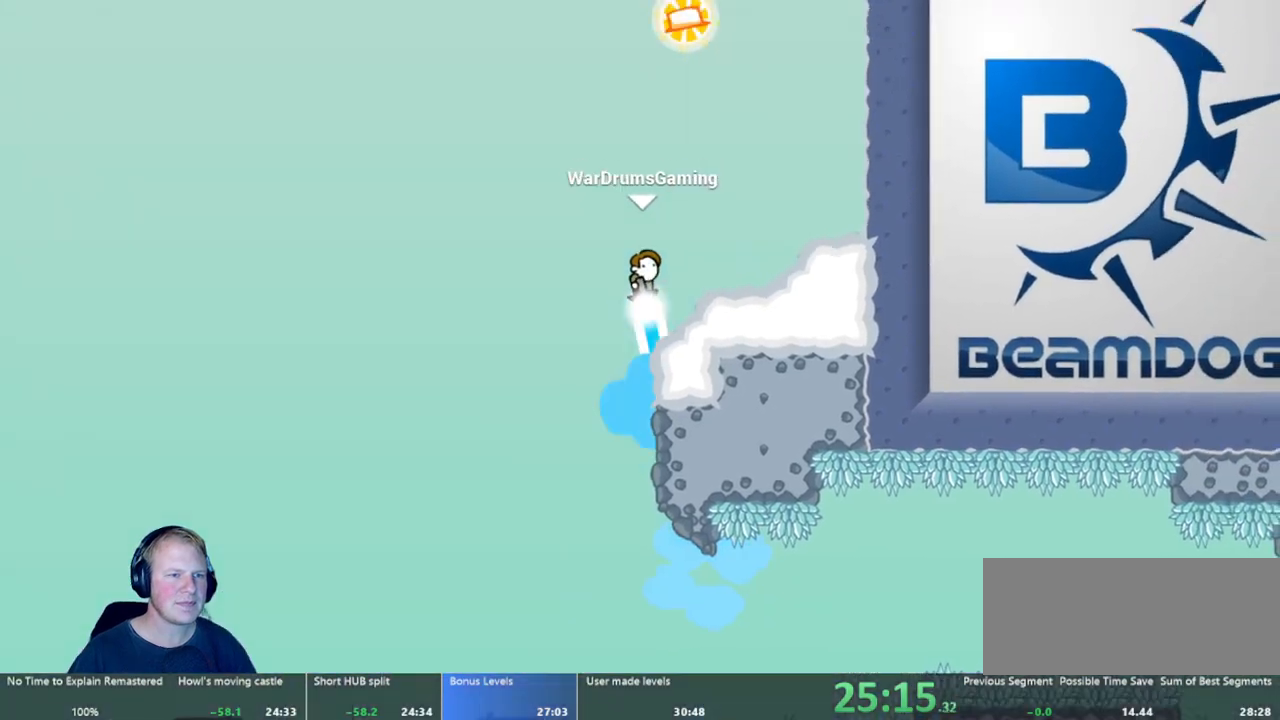
{"keys": ["d"], "mouse": ["left"], "events": [[283, "d", "down"]]}
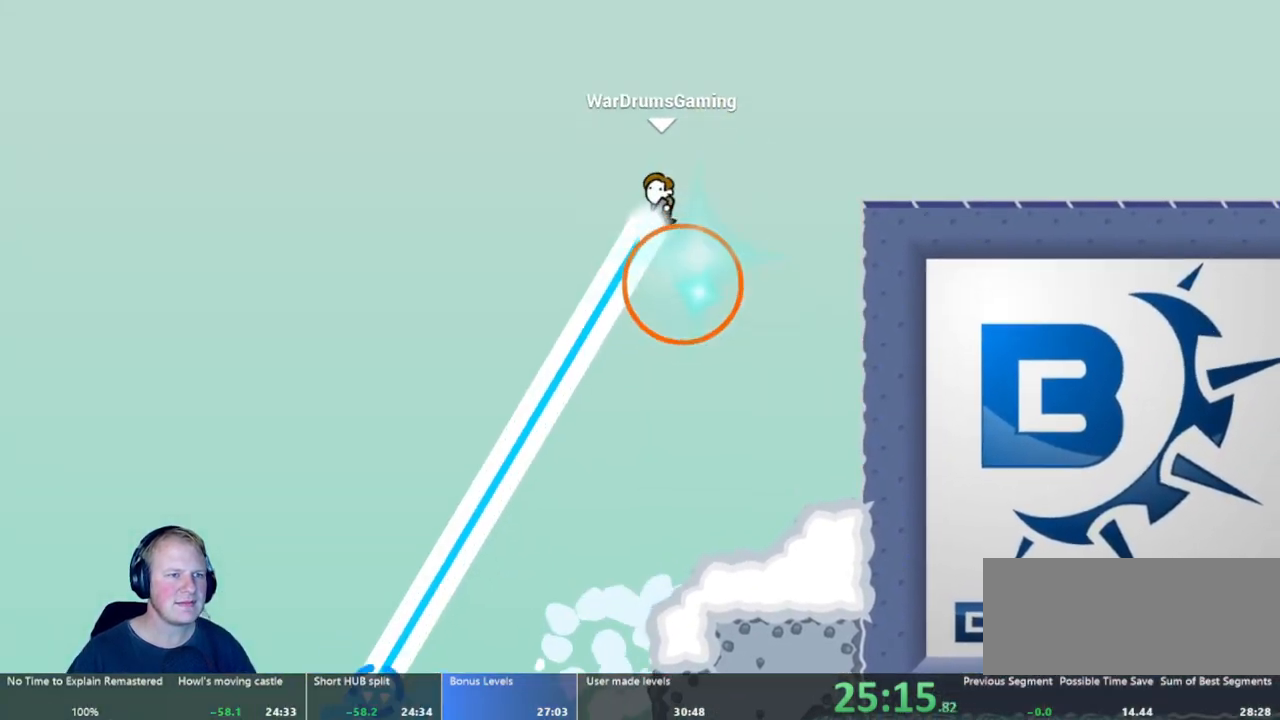
{"keys": ["d"], "mouse": ["left"], "events": []}
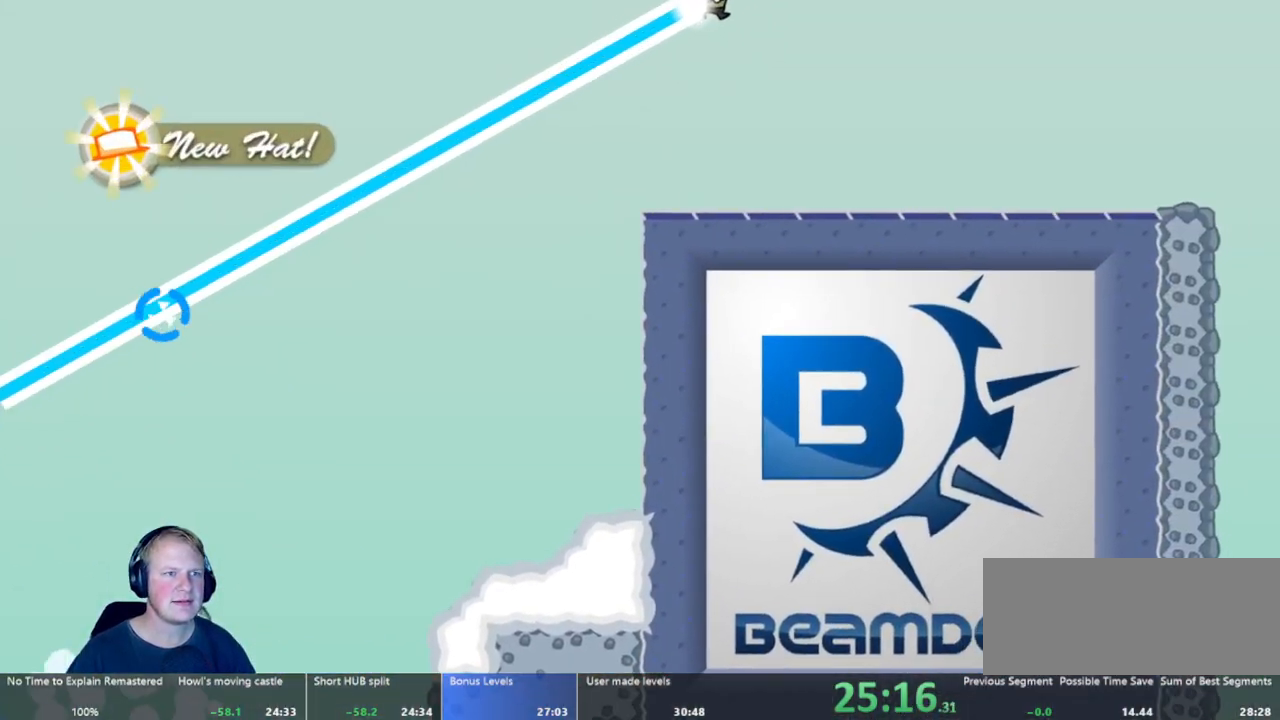
{"keys": ["d"], "mouse": [], "events": [[83, "mouse_left", "up"], [317, "mouse_left", "down"], [367, "mouse_left", "up"]]}
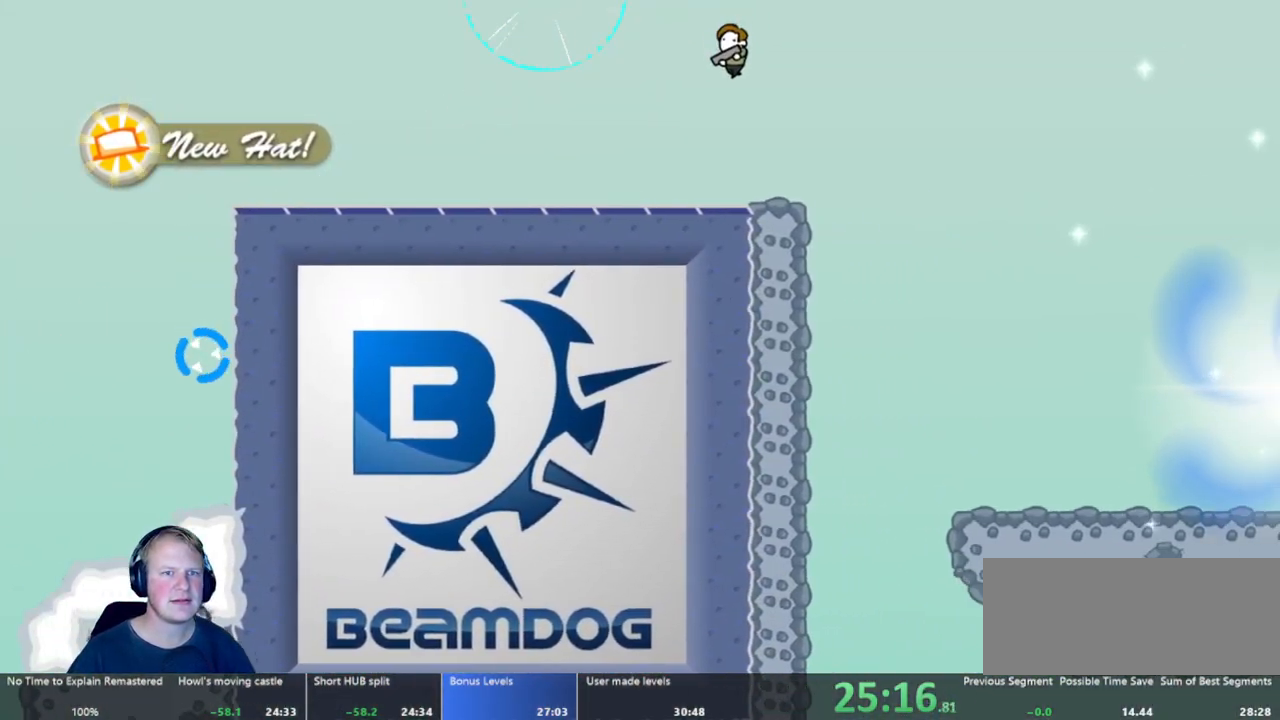
{"keys": [], "mouse": [], "events": [[33, "mouse_left", "down"], [367, "mouse_left", "up"], [467, "d", "up"]]}
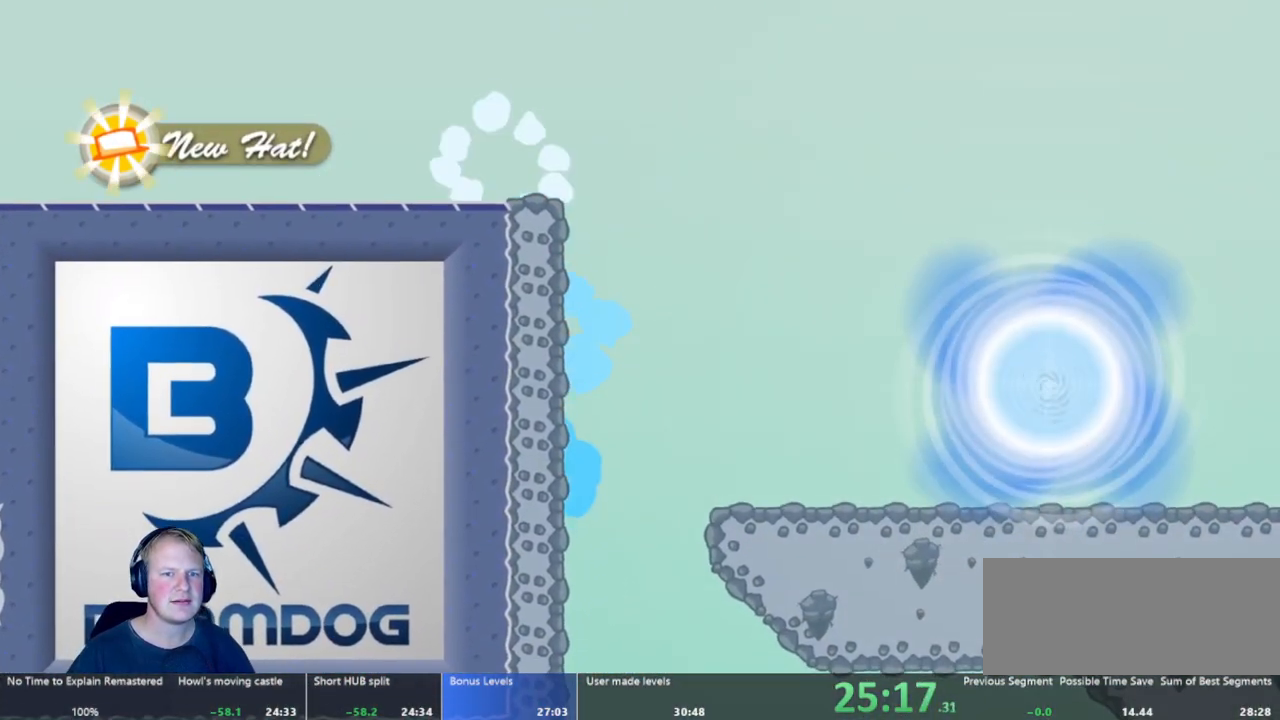
{"keys": [], "mouse": [], "events": []}
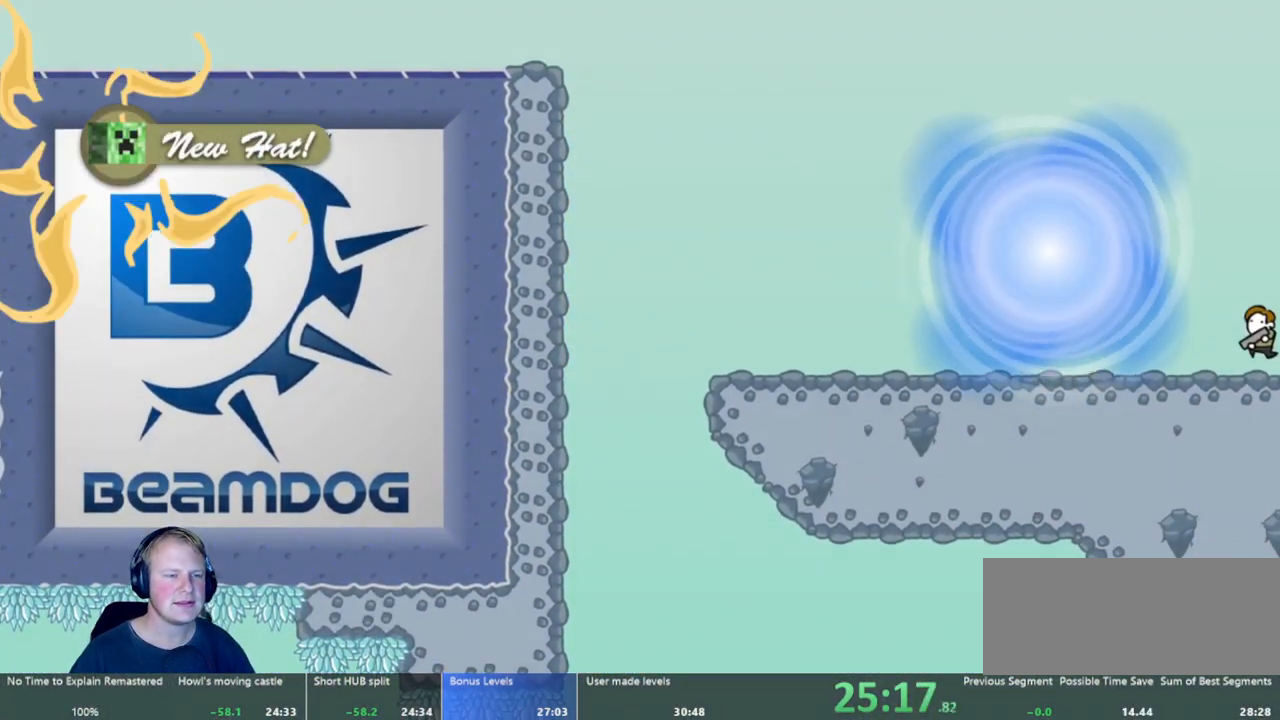
{"keys": [], "mouse": [], "events": []}
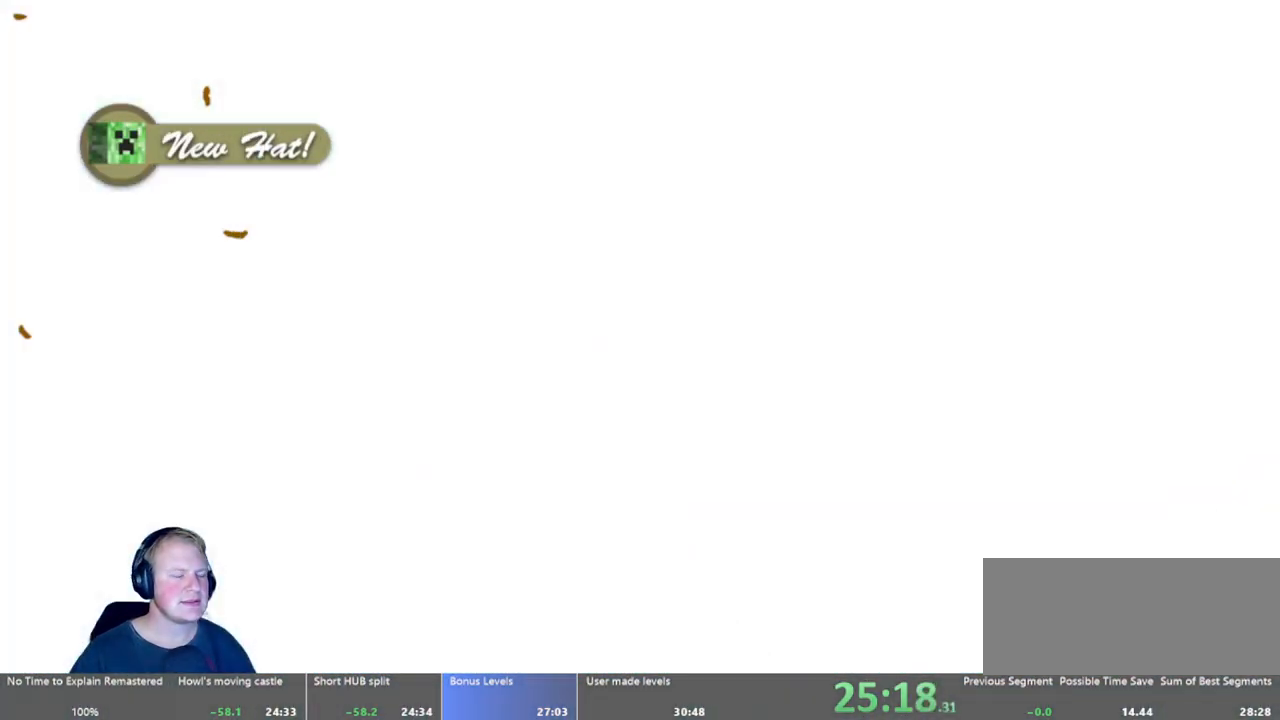
{"keys": [], "mouse": [], "events": []}